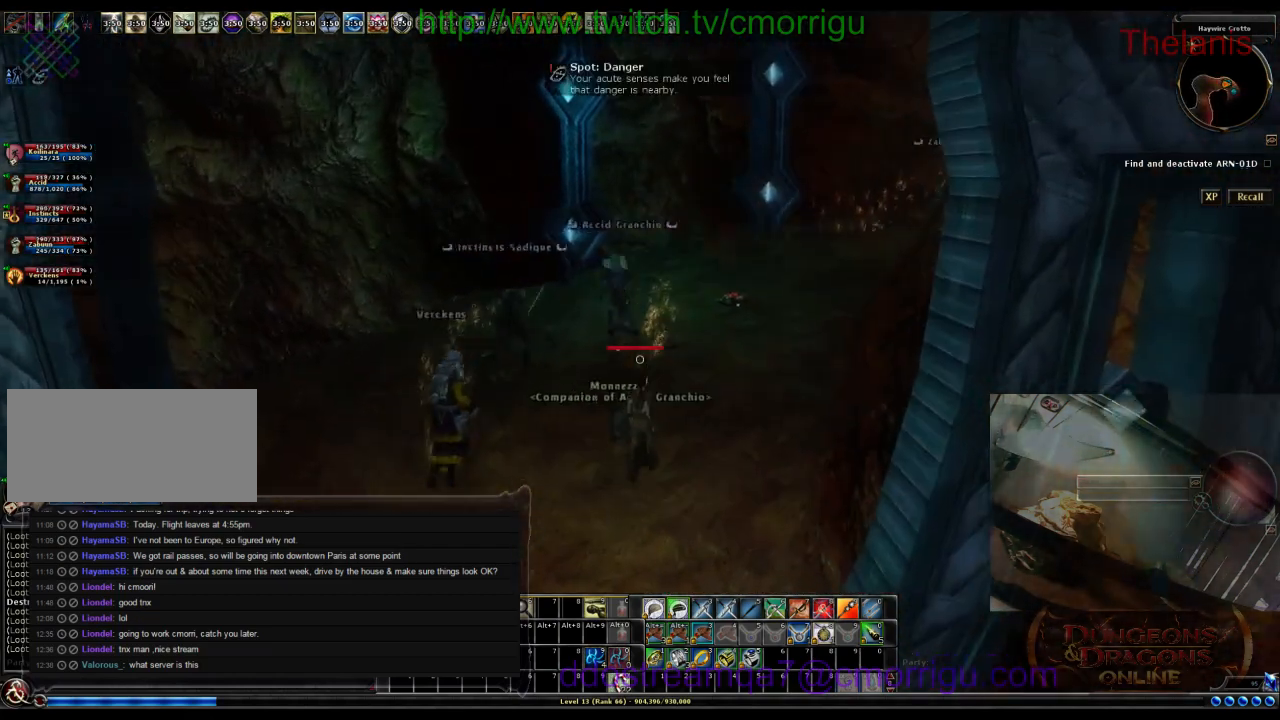
Gameplay with keyboard; each line is a JSON object with the keys held at the frame after it. "events" lists presses ("down") and releases ("up") of ".", "/", "0", "1", "2", "3", "4", "5", "6", "7", "8", "9", "a", "b", "backslash", "backspace", "c", "caps_lock", "comma", "ctrl_l", "ctrl_r", "d", "e", "equals", "escape", "f", "f1", "f10", "f11", "f12", "f2", "f3", "f4", "f5", "f6", "f7", "f8", "f9", "g", "h", "i", "j", "k", "l", "lbracket", "m", "minus", "n", "o", "p", "q", "quote", "r", "rbracket", "return", "s", "semicolon", "shift_l", "shift_r", "space", "t", "tab", "tilde", "u", "v", "w", "x", "y" and "z" between this image and that frame as [ms after this image, input, new state], when the widget could be followed in between. No other keys are recorded. Mouse input is not recorded.
{"keys": ["w"], "events": [[167, "a", "down"], [200, "w", "down"], [467, "a", "up"]]}
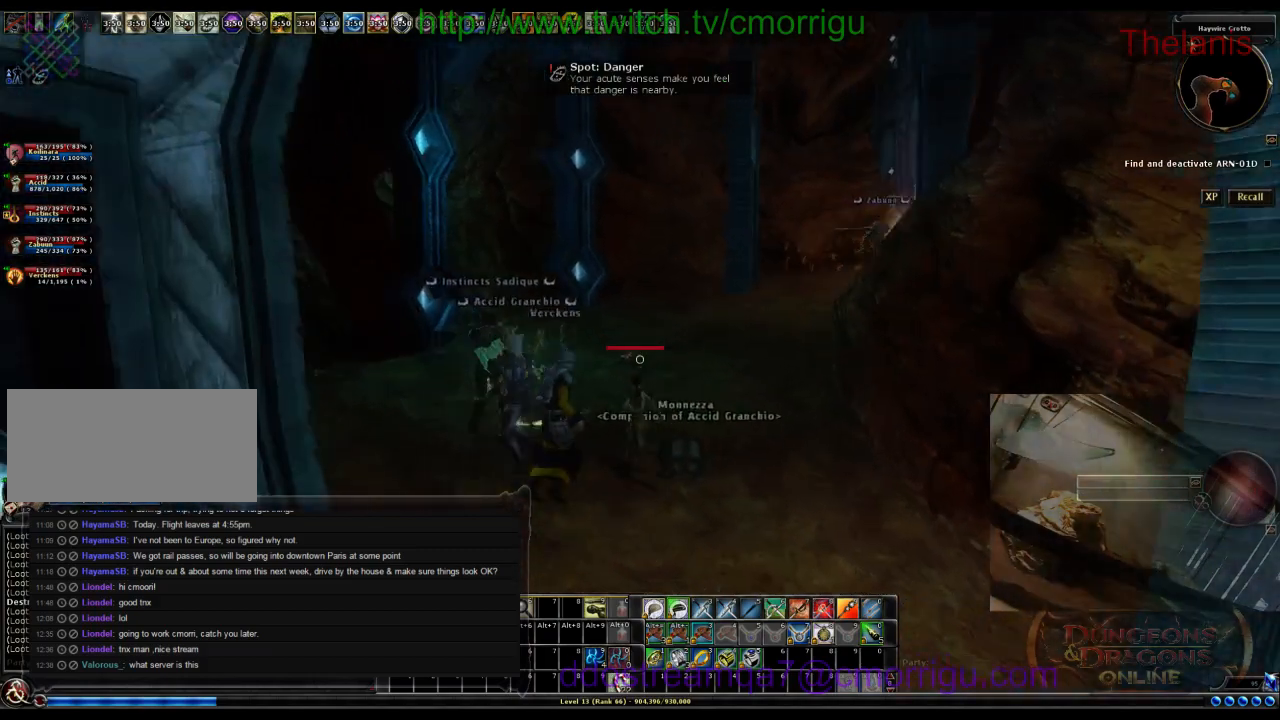
{"keys": ["6"], "events": [[34, "w", "up"], [434, "6", "down"]]}
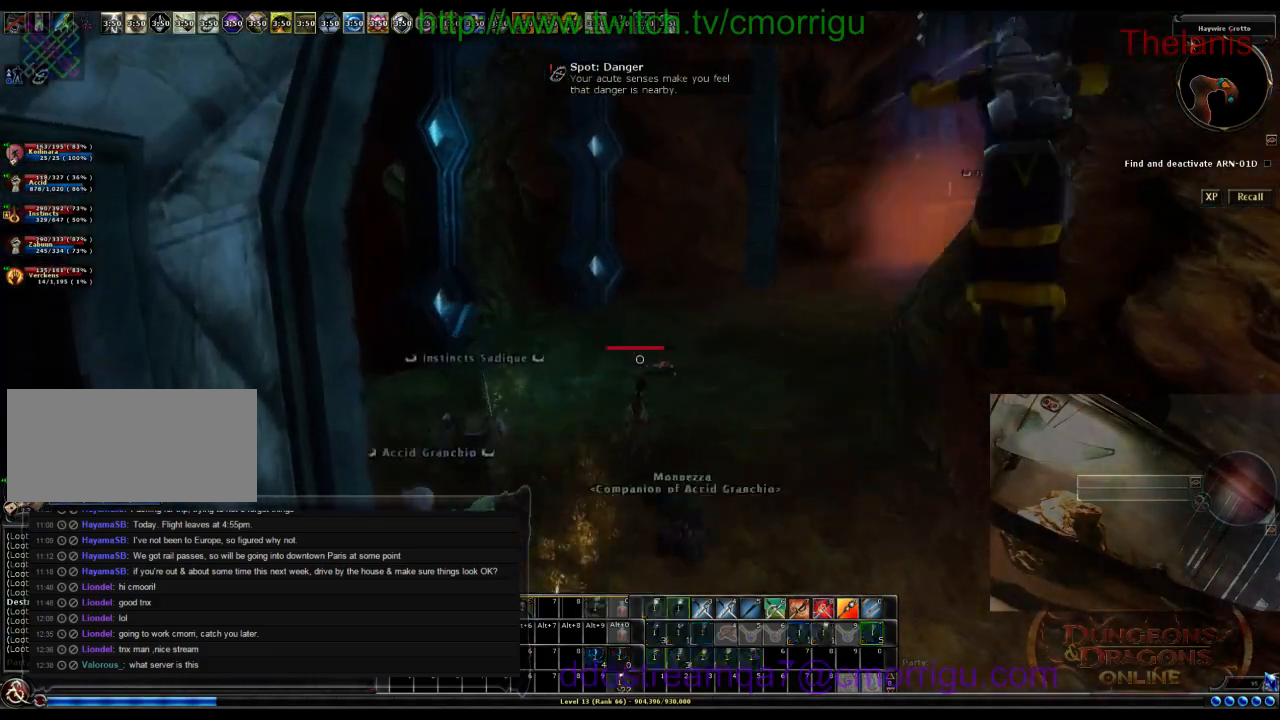
{"keys": [], "events": [[34, "6", "up"]]}
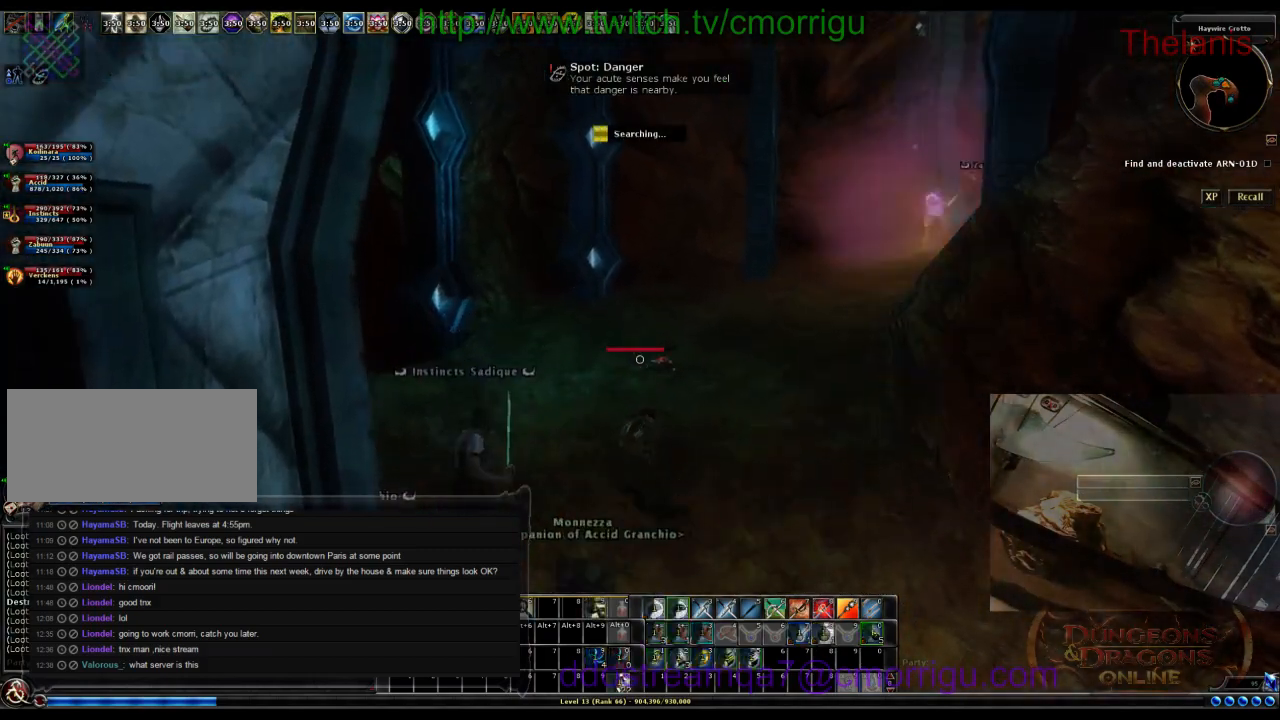
{"keys": [], "events": []}
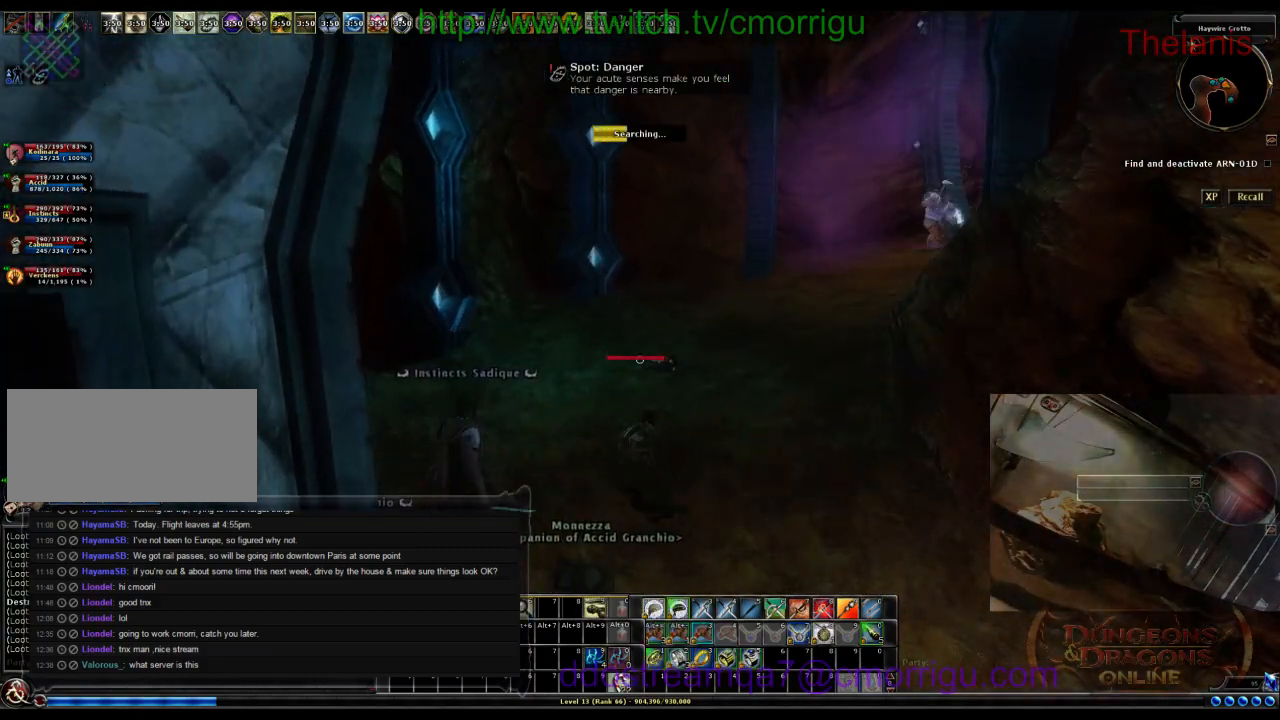
{"keys": [], "events": []}
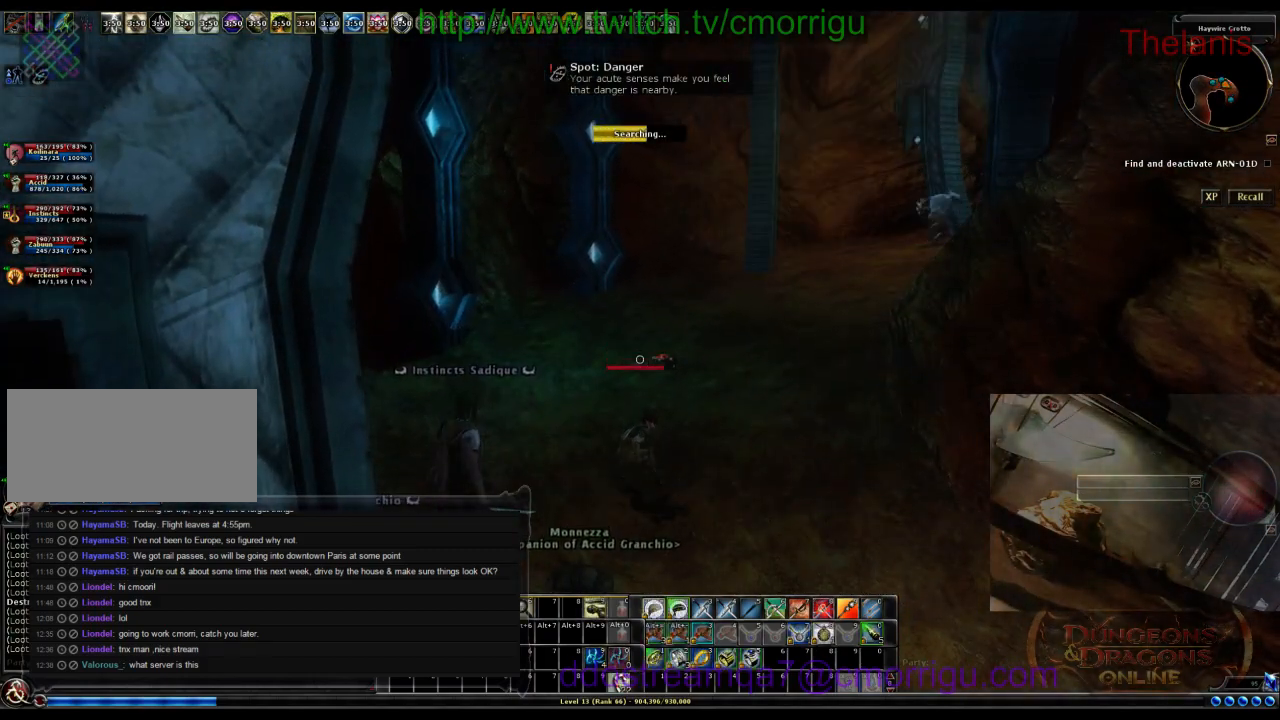
{"keys": [], "events": []}
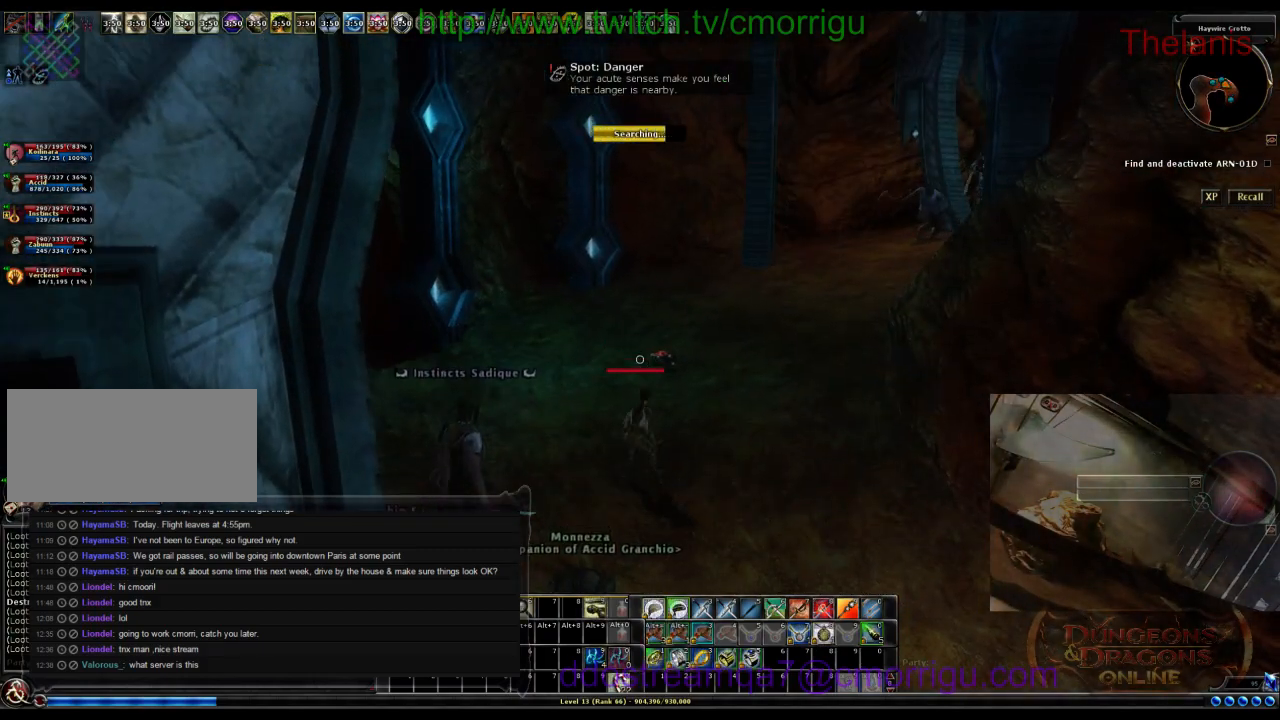
{"keys": [], "events": []}
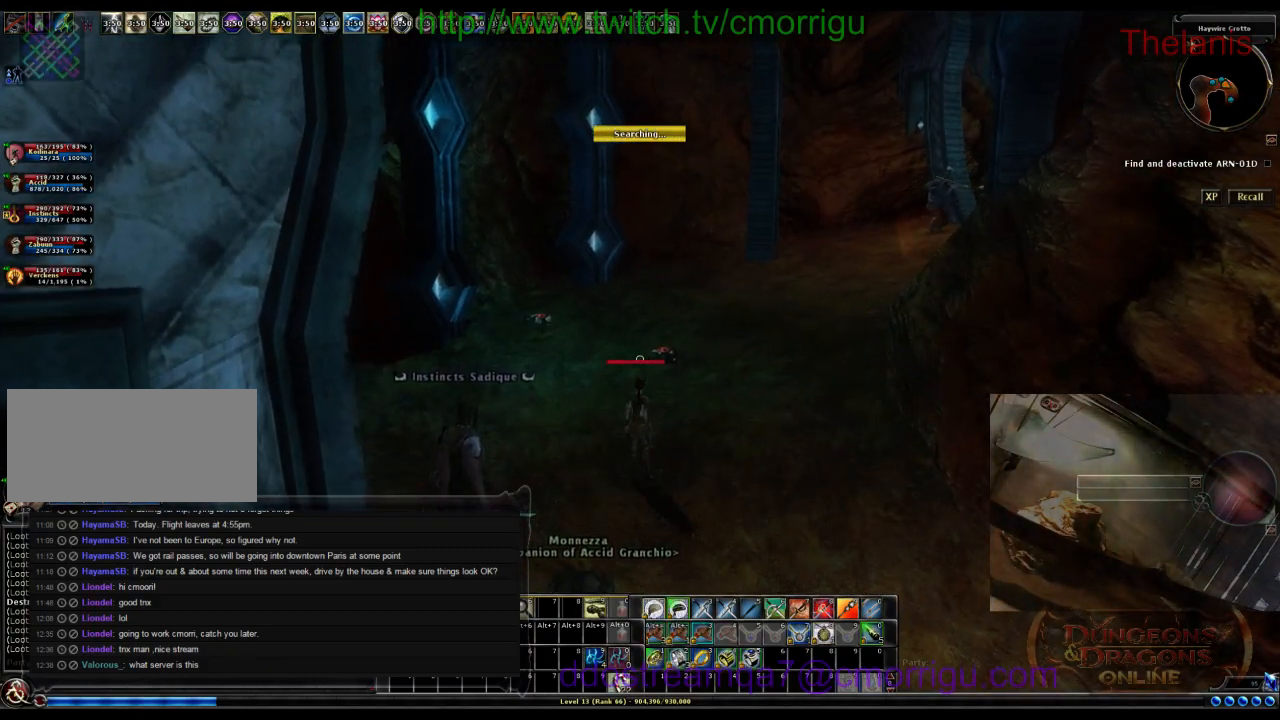
{"keys": [], "events": []}
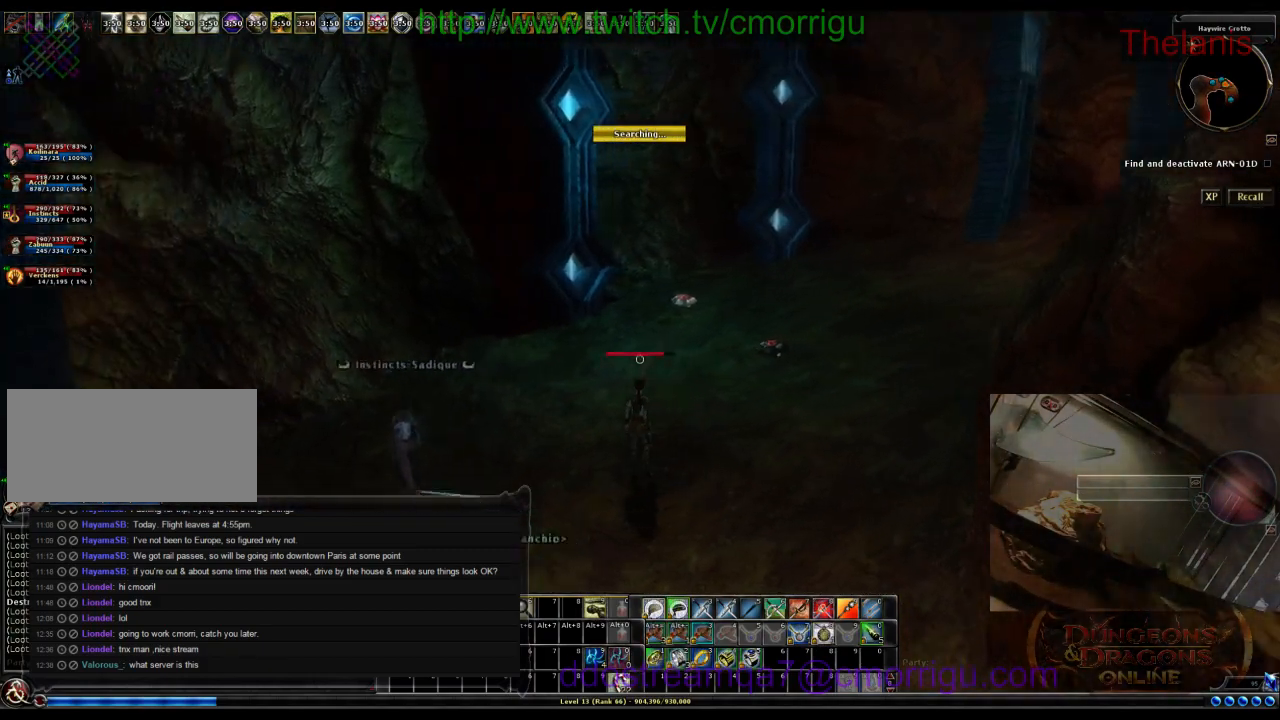
{"keys": ["a", "w"], "events": [[334, "a", "down"], [400, "w", "down"]]}
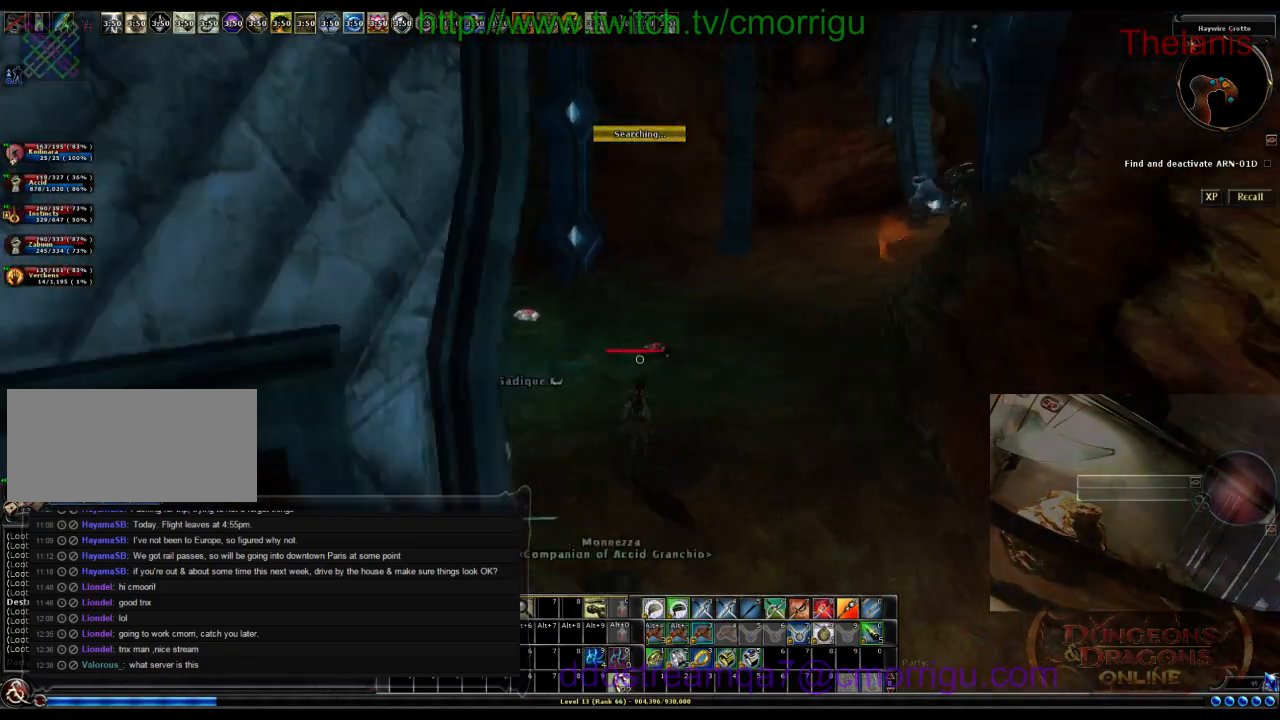
{"keys": [], "events": [[167, "a", "up"], [167, "w", "up"]]}
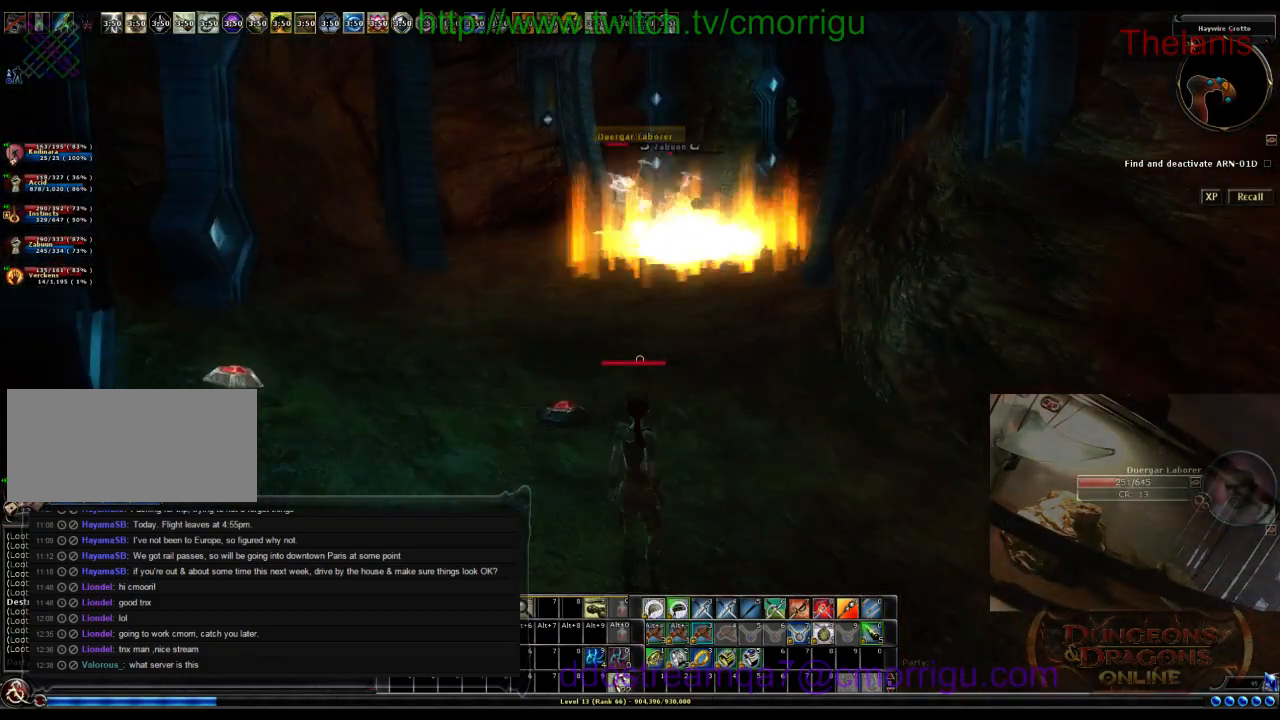
{"keys": ["6"], "events": [[400, "6", "down"]]}
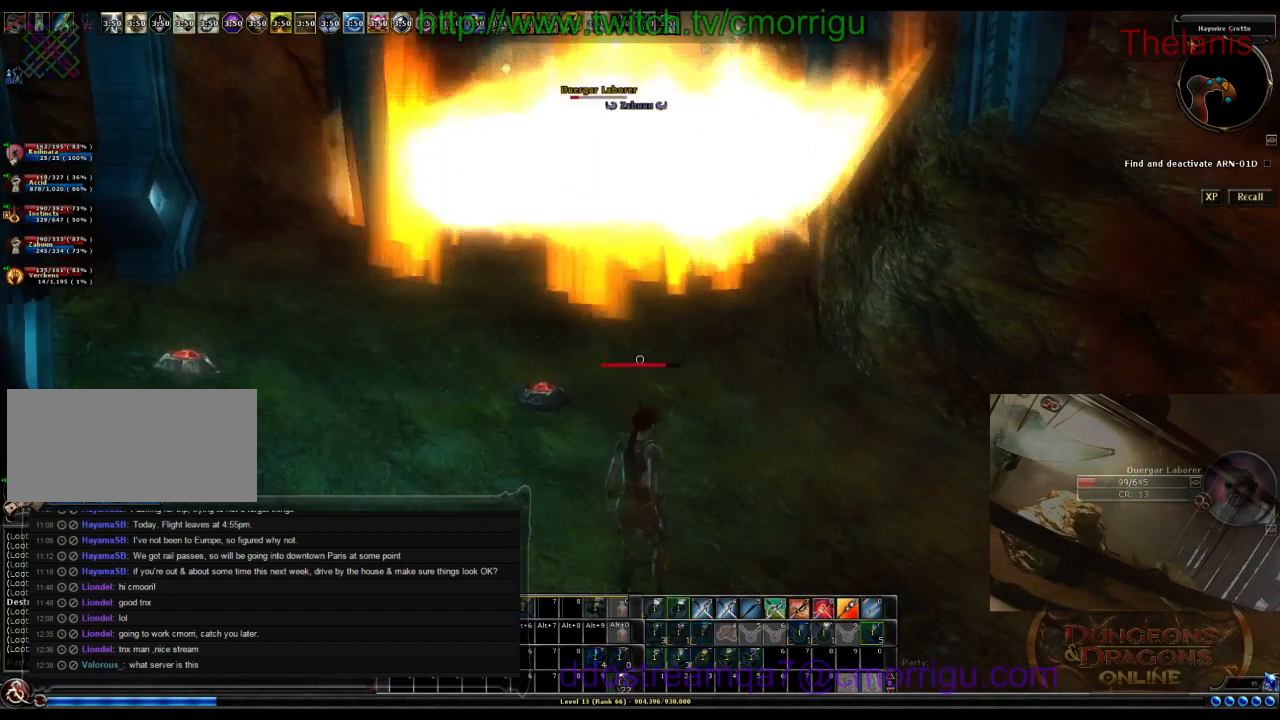
{"keys": [], "events": [[34, "6", "up"]]}
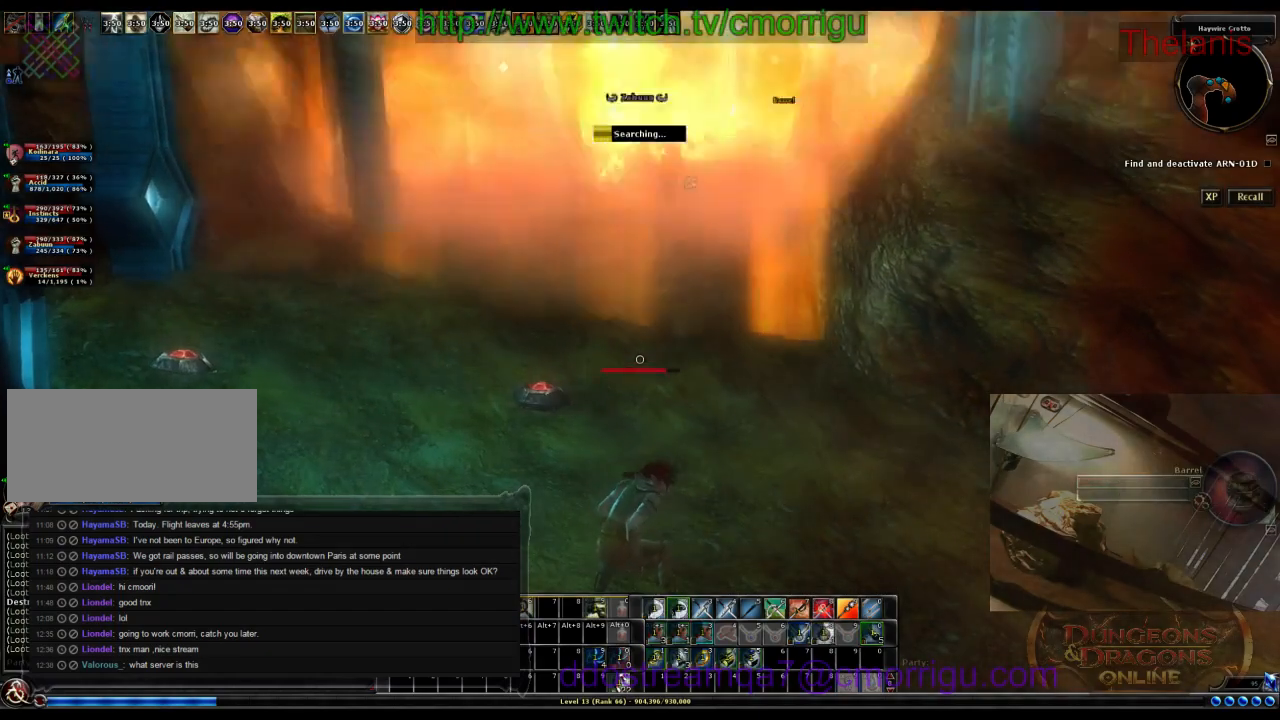
{"keys": [], "events": []}
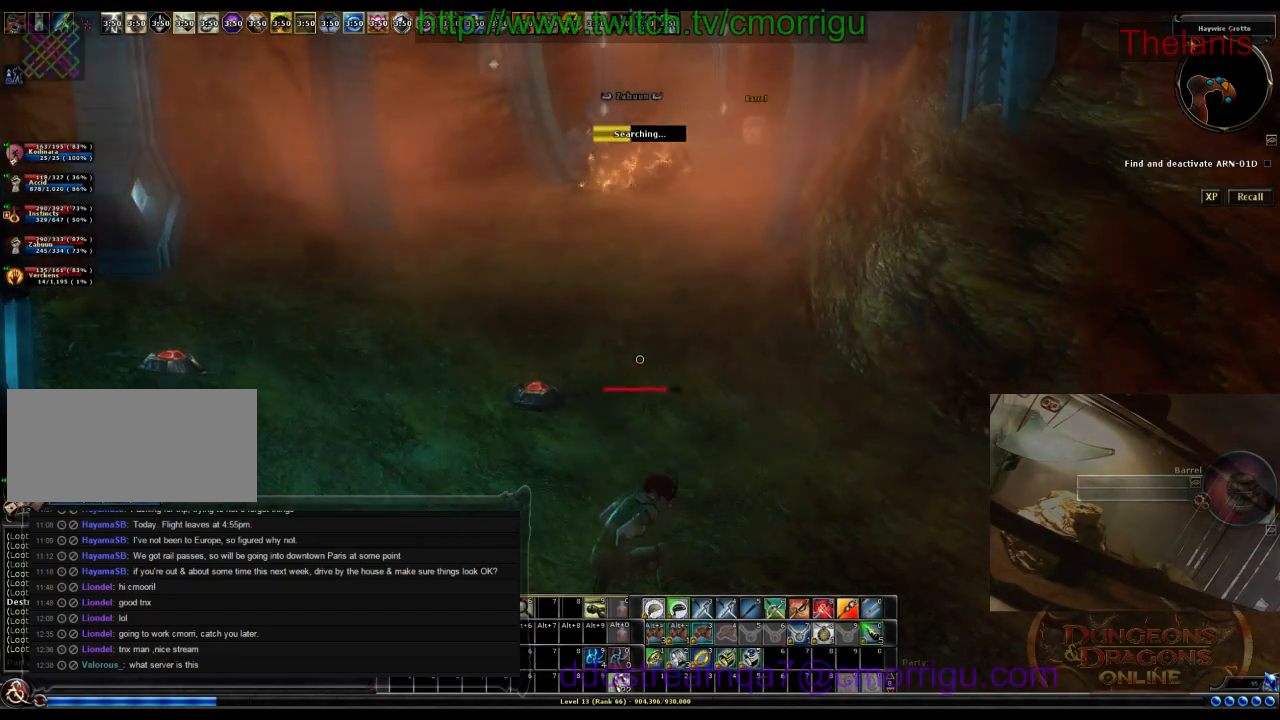
{"keys": [], "events": []}
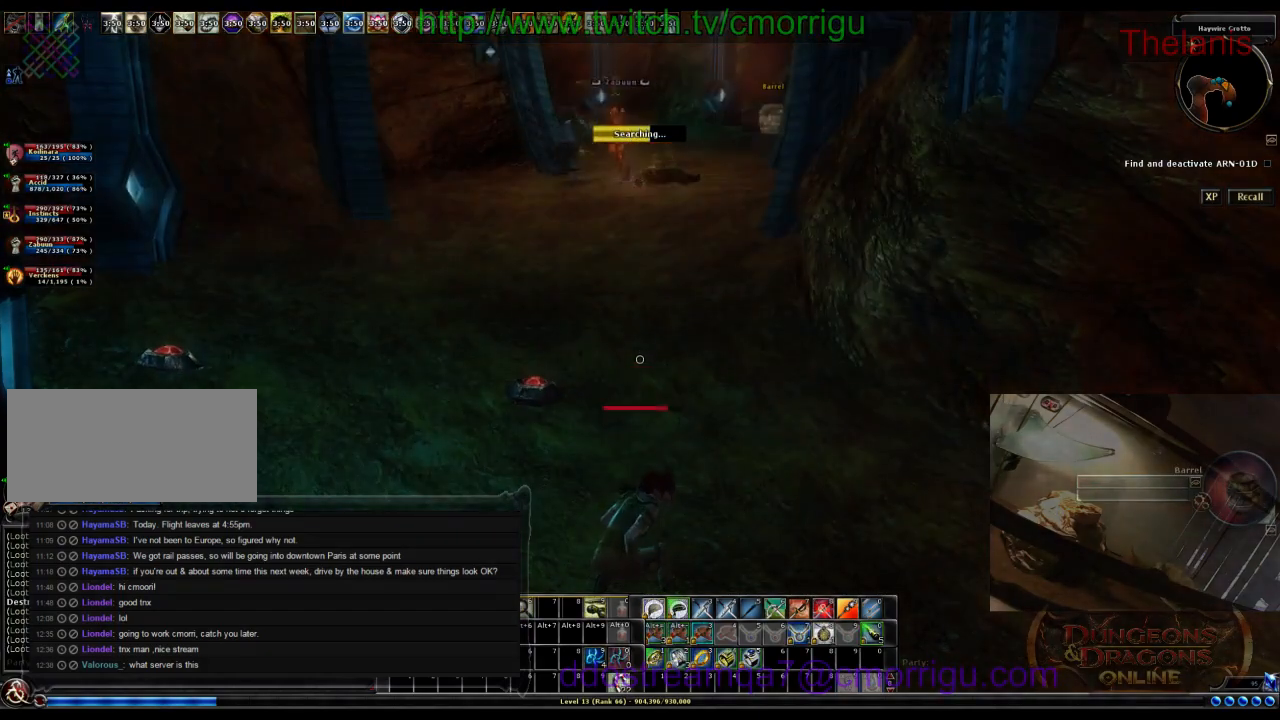
{"keys": [], "events": []}
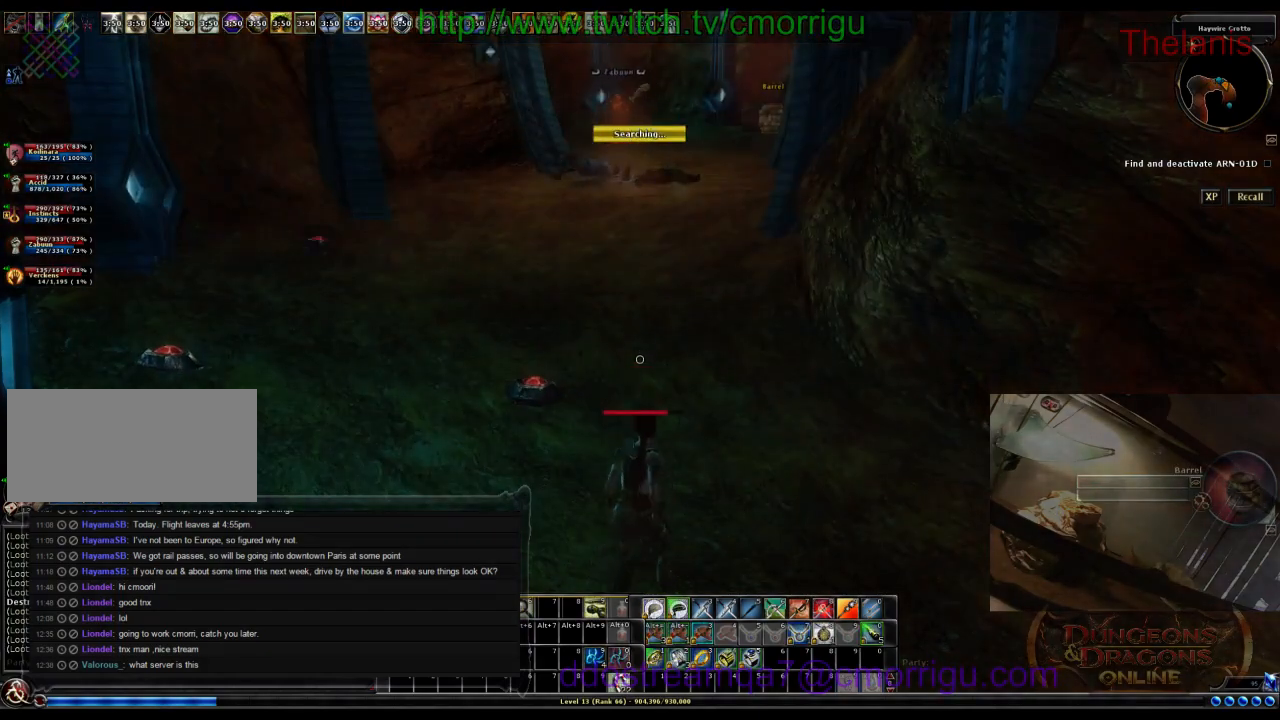
{"keys": ["d", "w"], "events": [[334, "d", "down"], [500, "w", "down"]]}
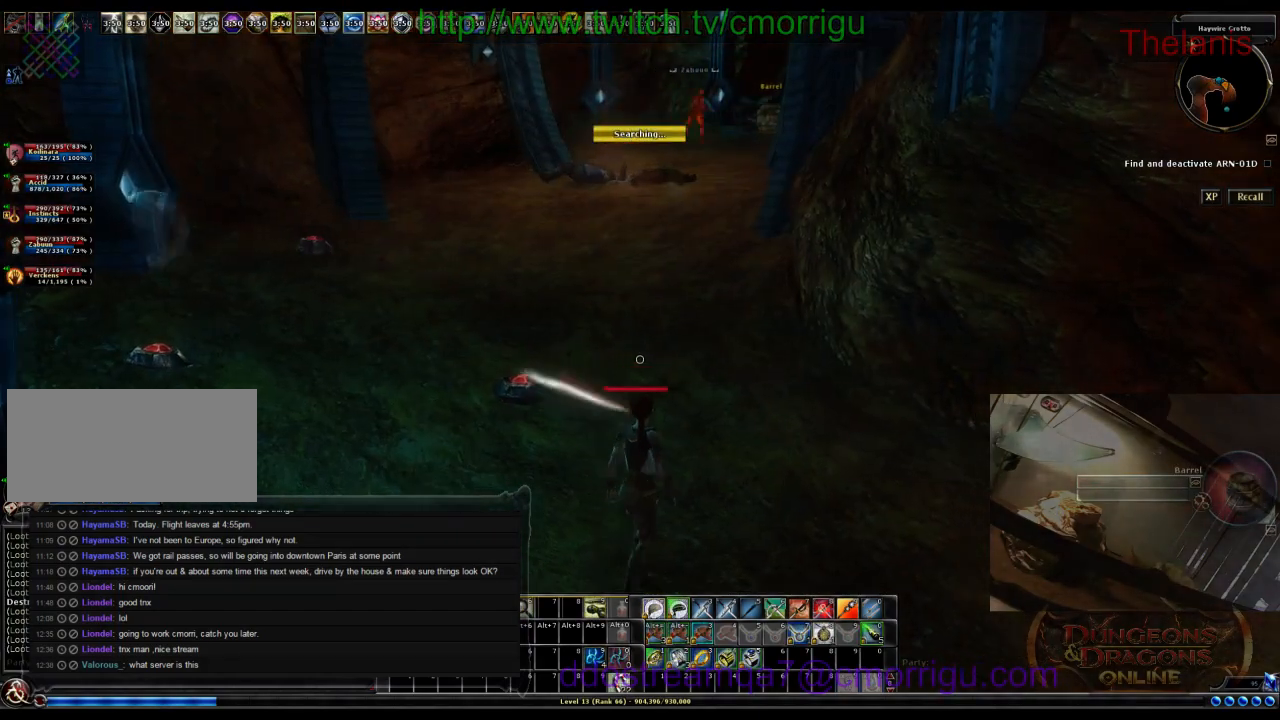
{"keys": ["w"], "events": [[234, "d", "up"]]}
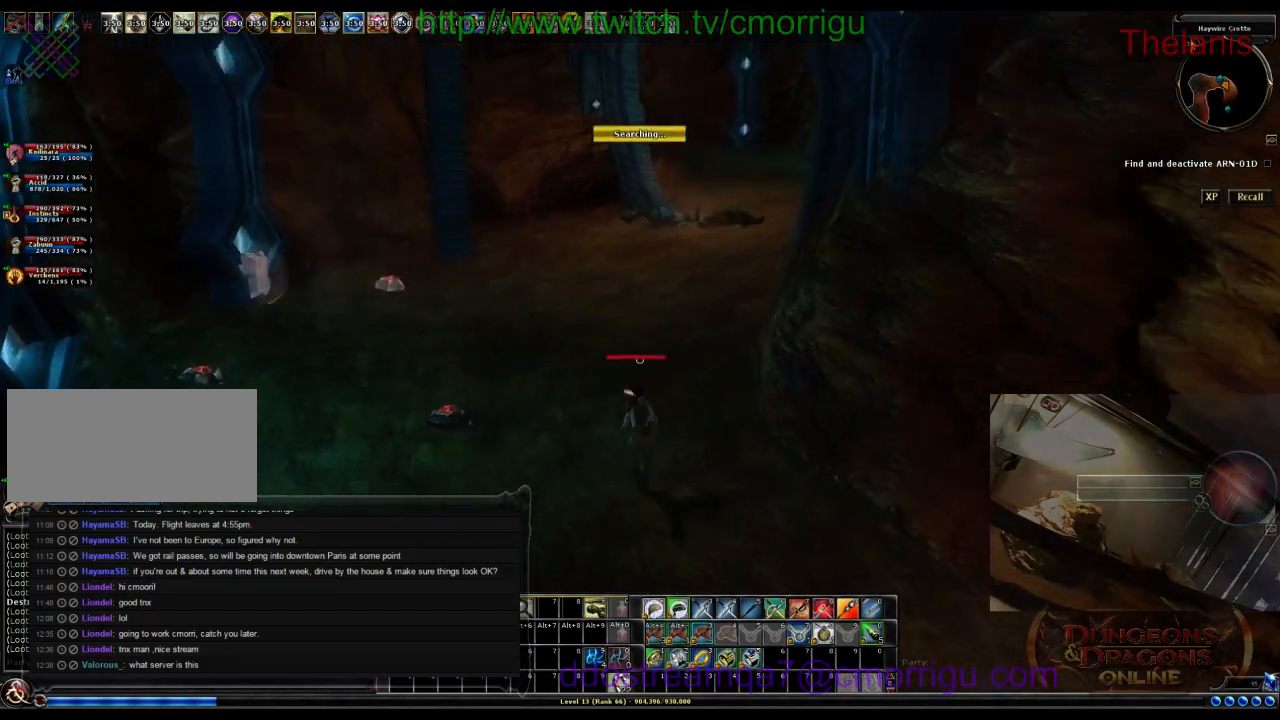
{"keys": ["d", "w"], "events": [[100, "w", "up"], [267, "d", "down"], [400, "w", "down"]]}
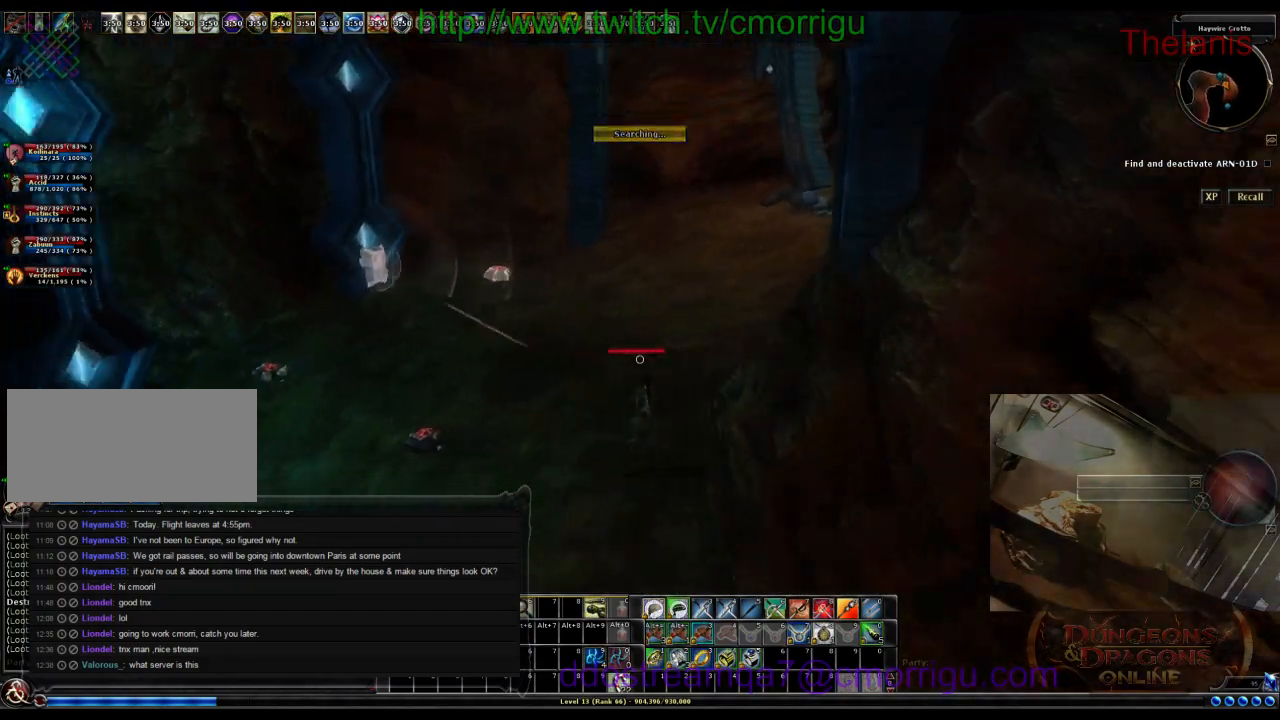
{"keys": [], "events": [[67, "d", "up"], [300, "w", "up"]]}
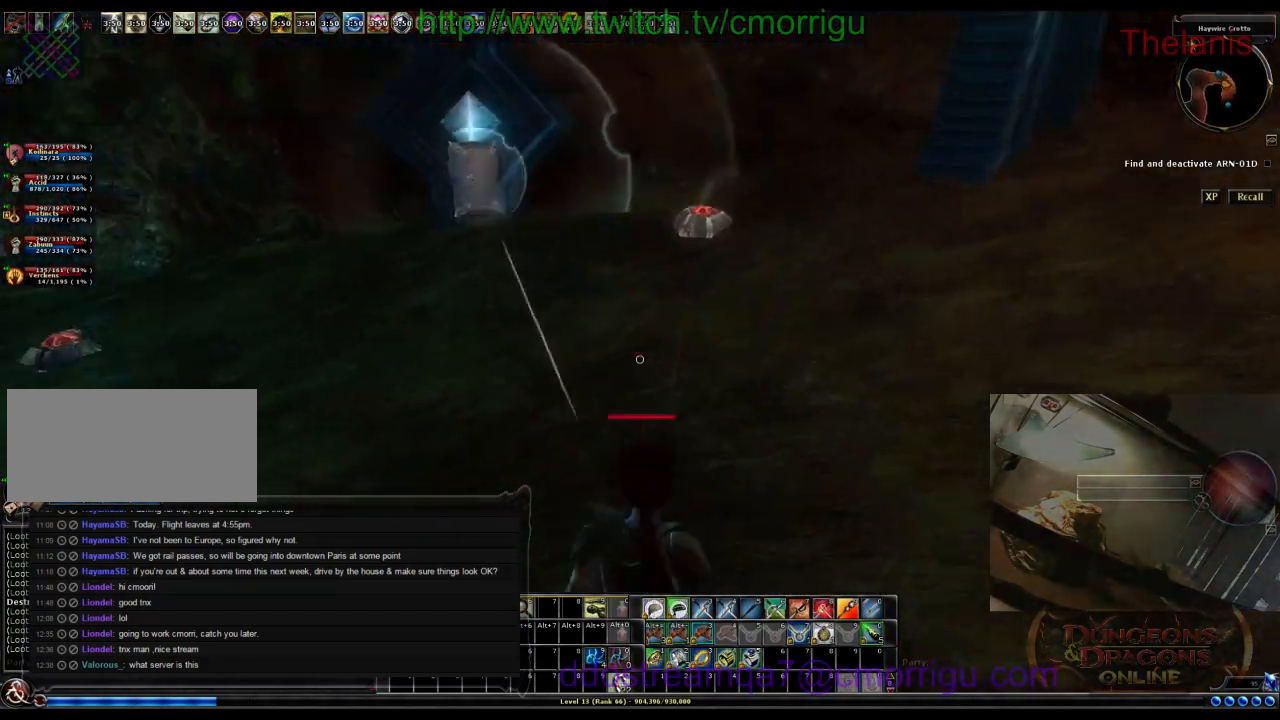
{"keys": ["w"], "events": [[167, "w", "down"]]}